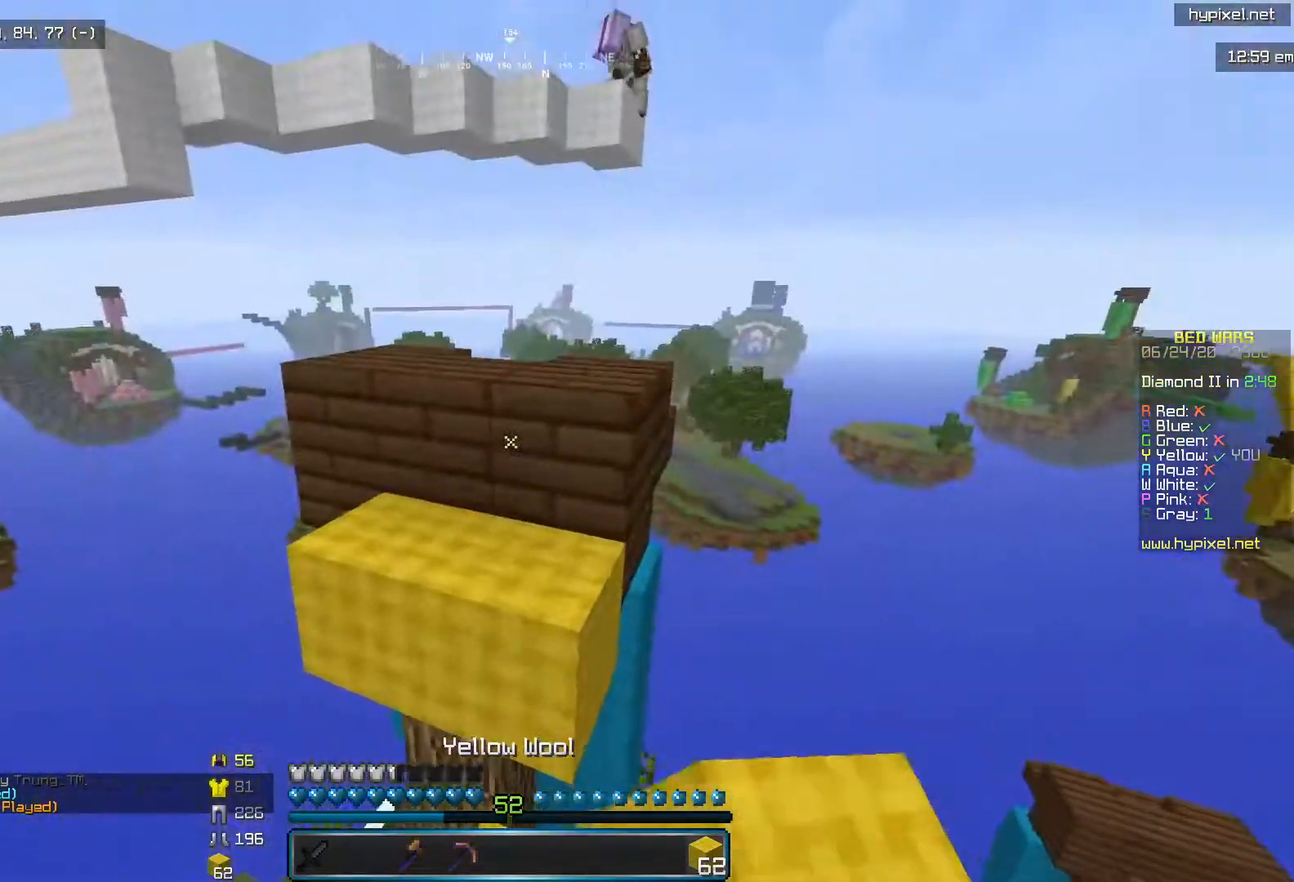
Gameplay with keyboard and mouse; each line is a JSON object with the keys and mouse buttons held at the frame after it. "events" lists presses ("down") and releases ("up") of "i", "j", "k", "l", "mouse_left" and "mouse_right" between this image and that frame as [ms after this image, input, new state], when the widget could be followed in between. "mouse_left", "mouse_right" = the "left", "right" buttons of the "mouse" list. No other keys are recorded. Fast repeated clicks can show as one long hold. Mouse movement is not recorded.
{"keys": [], "mouse": [], "events": []}
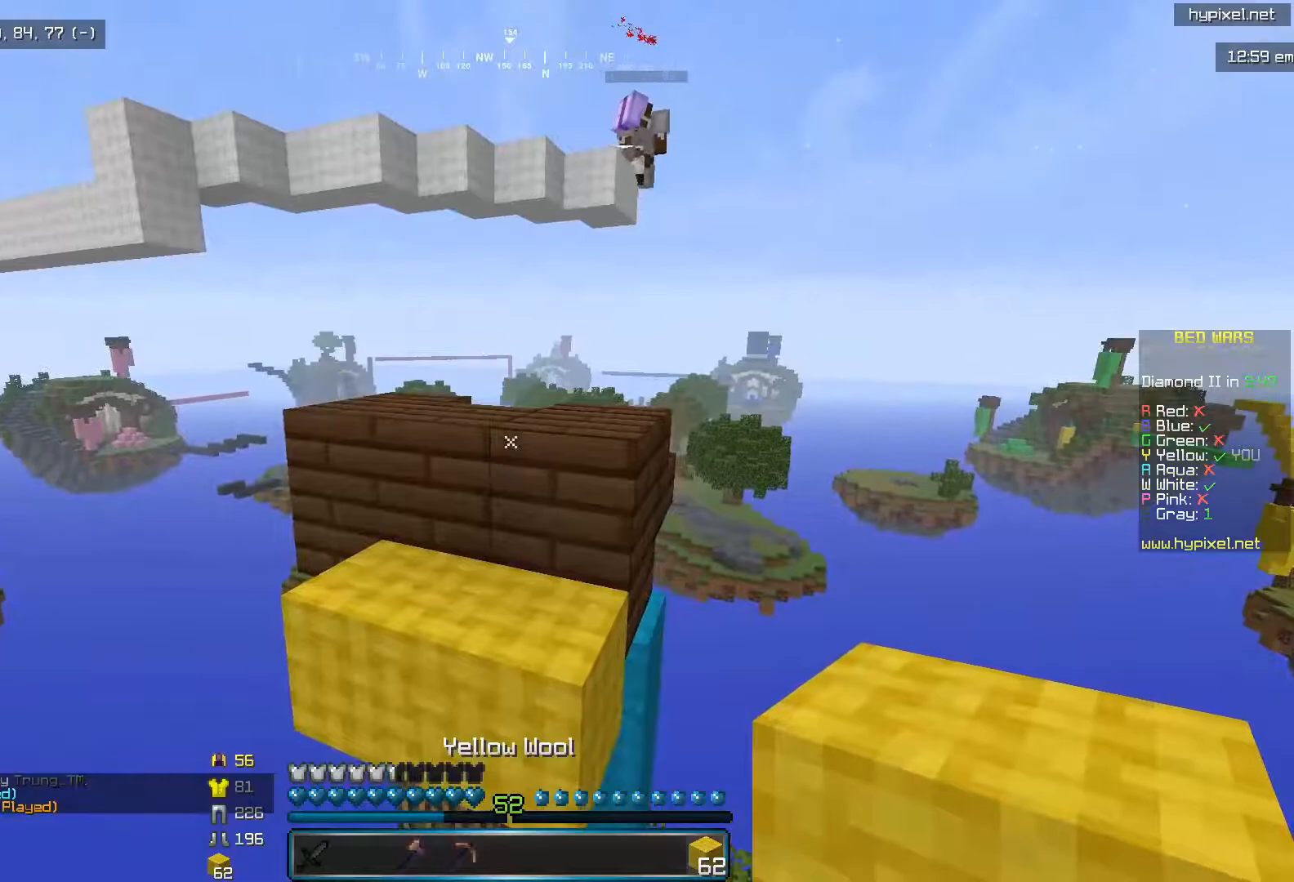
{"keys": ["i"], "mouse": [], "events": [[50, "i", "down"], [100, "mouse_left", "down"], [233, "mouse_left", "up"]]}
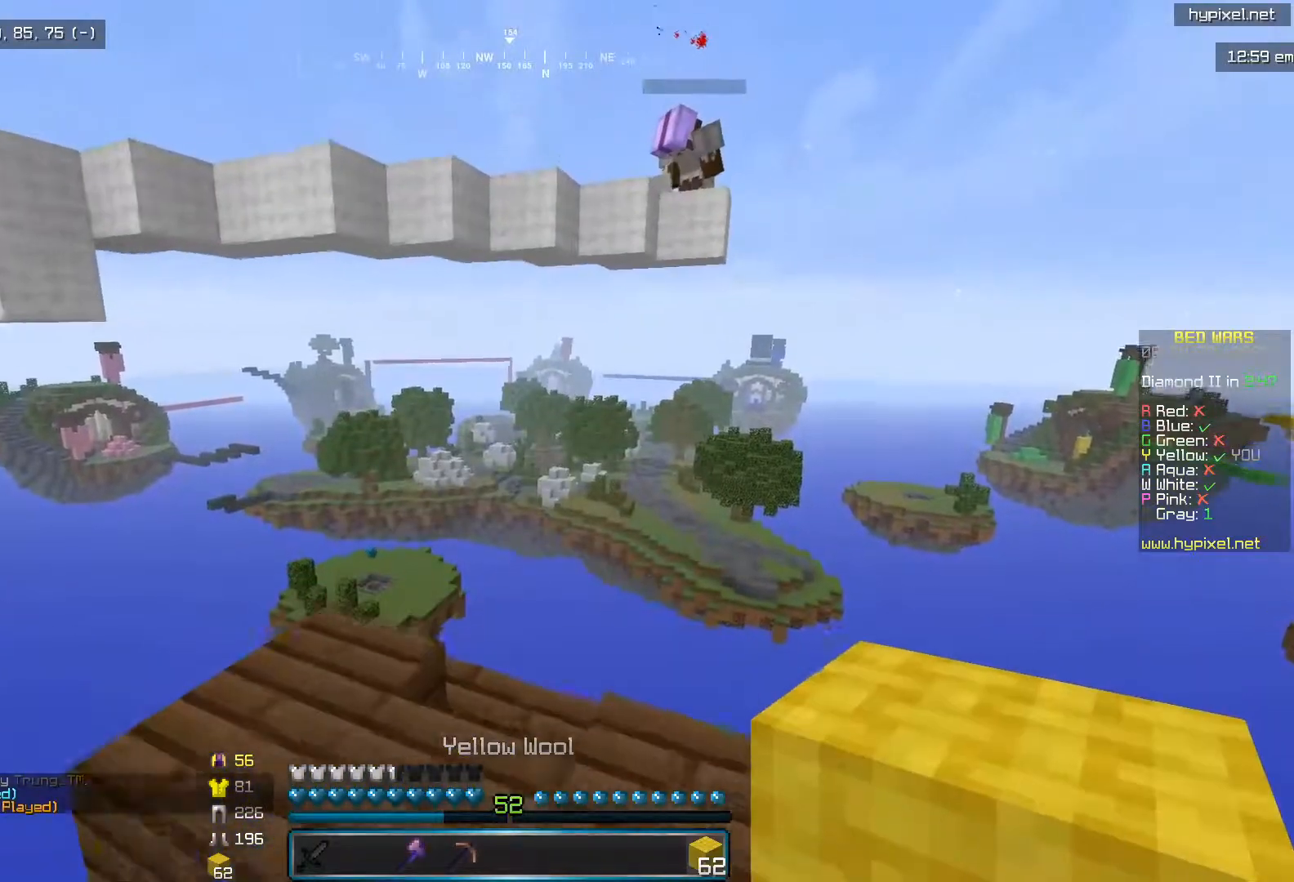
{"keys": [], "mouse": [], "events": [[67, "i", "up"]]}
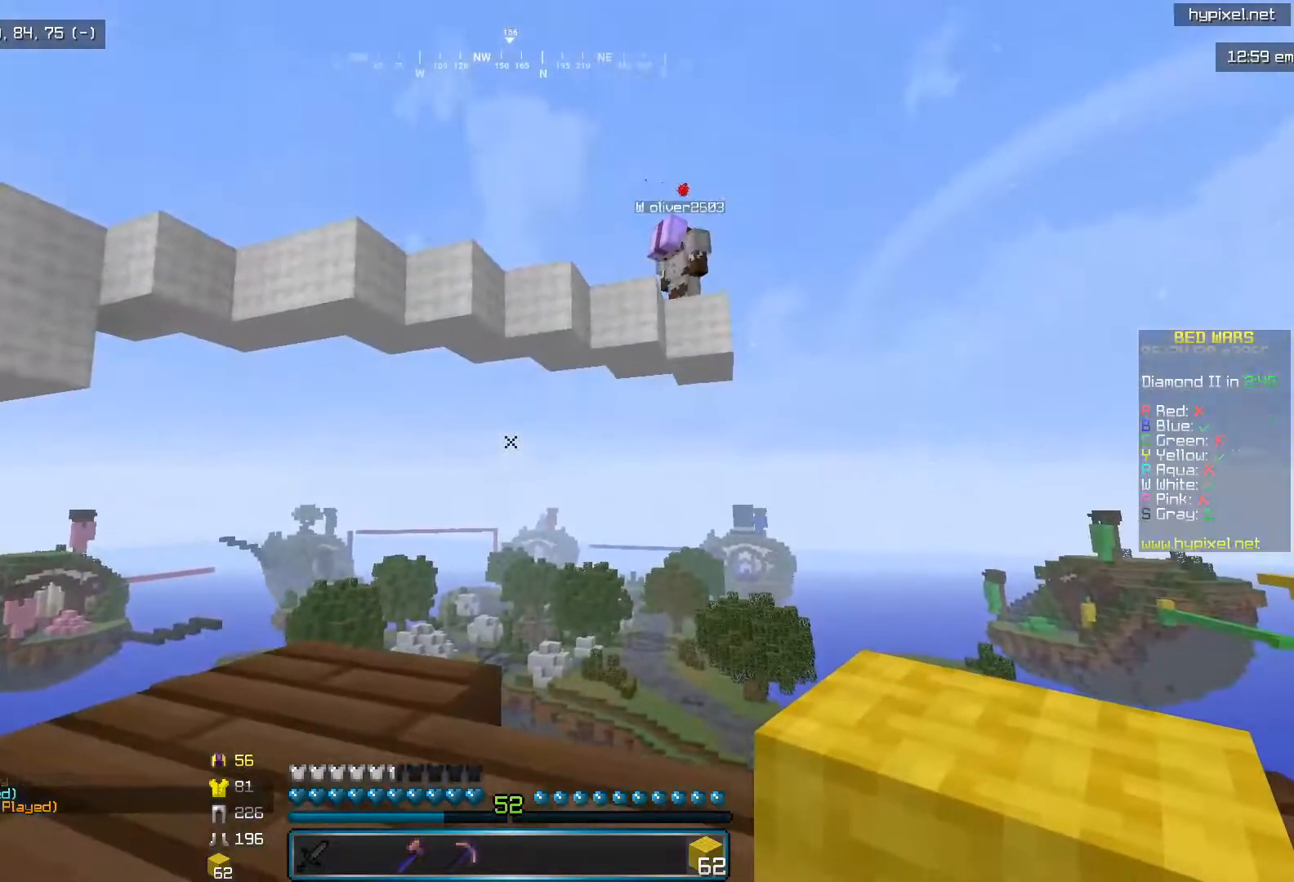
{"keys": ["i"], "mouse": [], "events": [[100, "i", "down"]]}
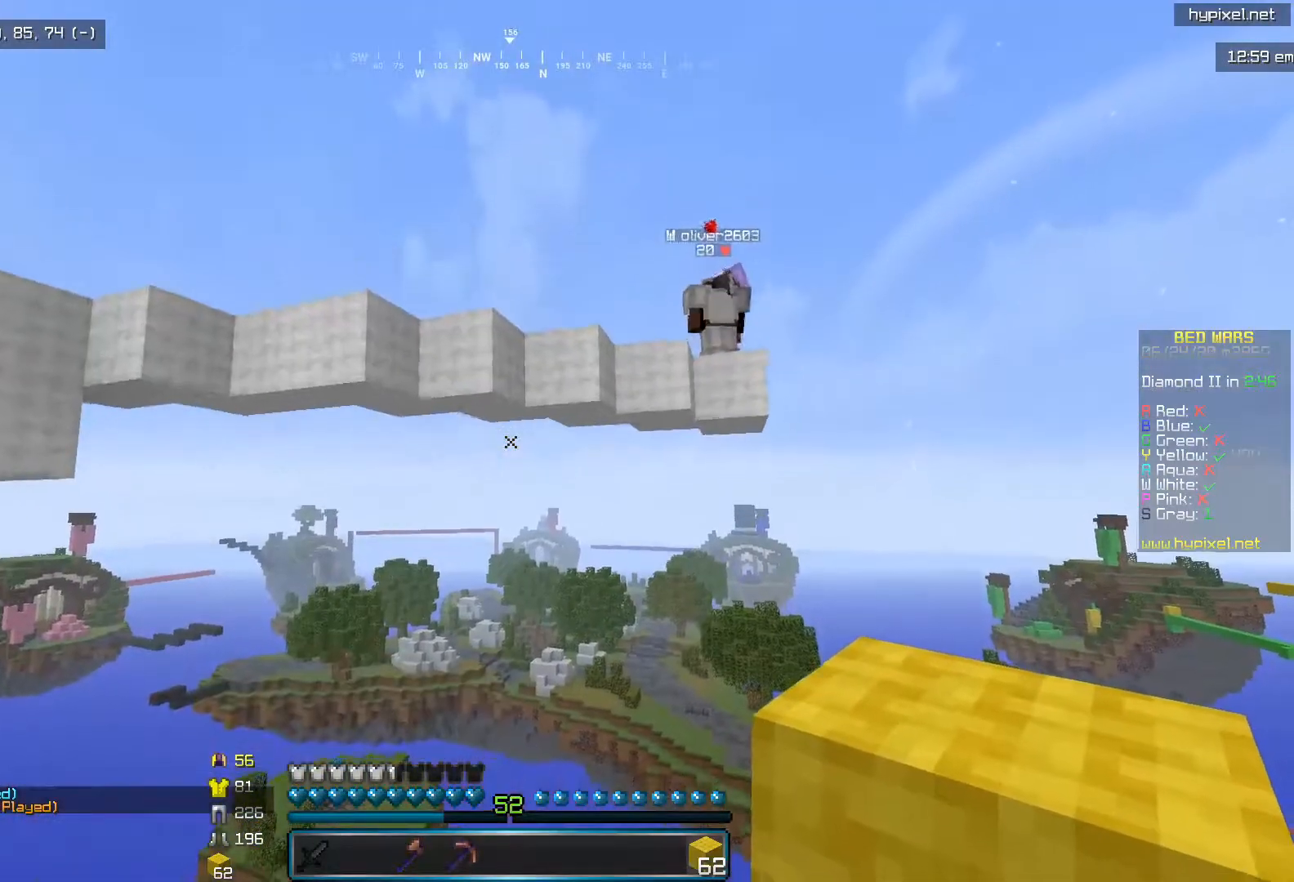
{"keys": [], "mouse": [], "events": [[67, "i", "up"]]}
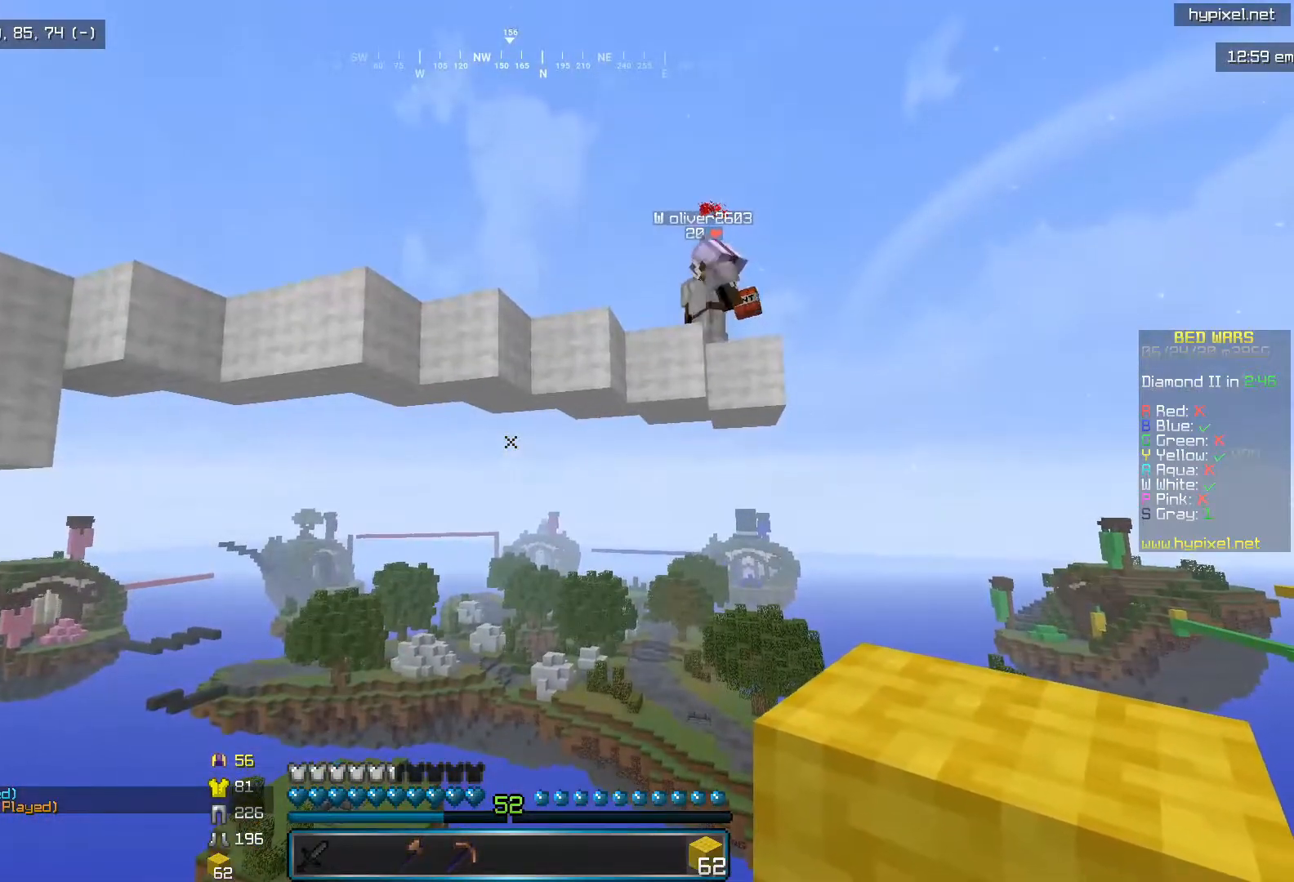
{"keys": [], "mouse": [], "events": []}
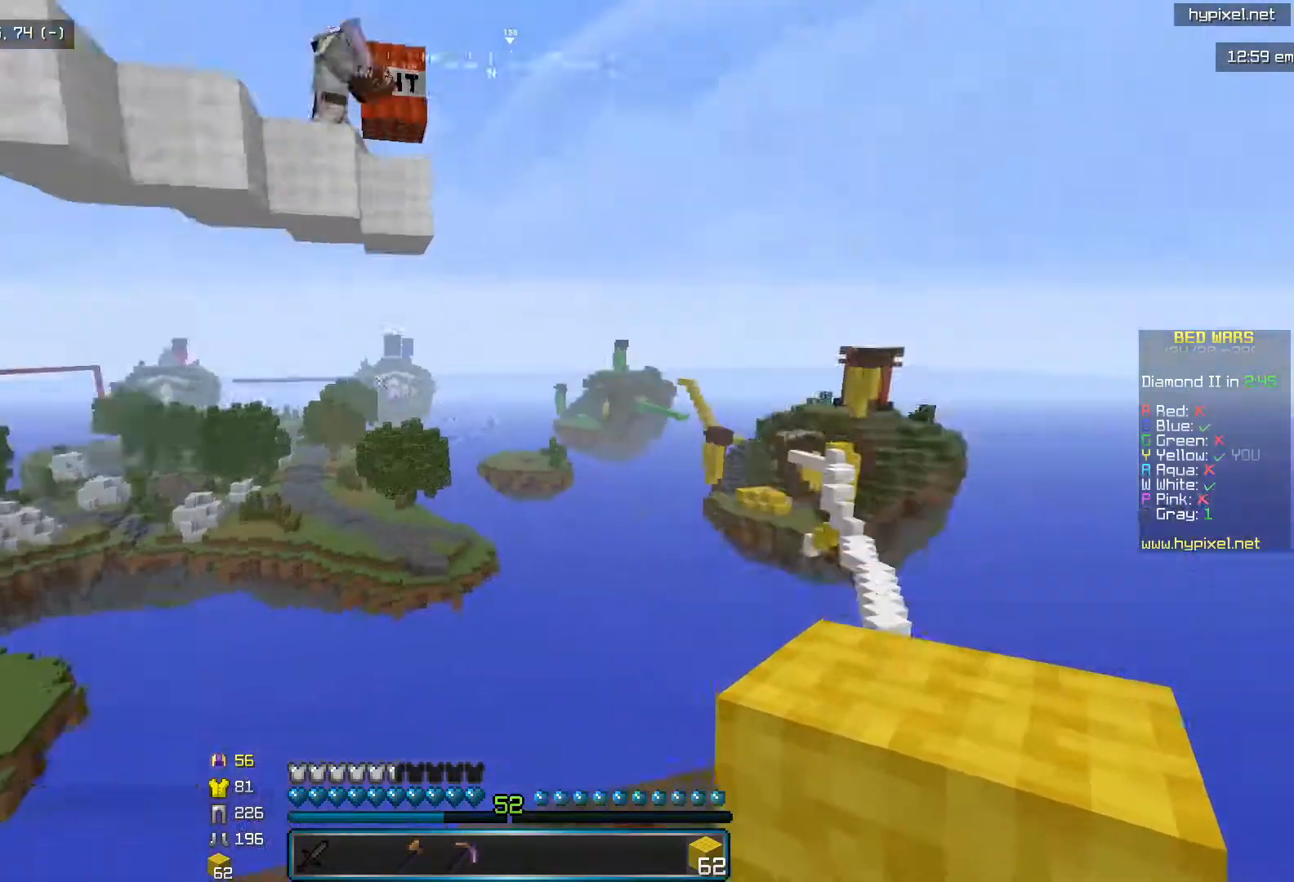
{"keys": [], "mouse": [], "events": []}
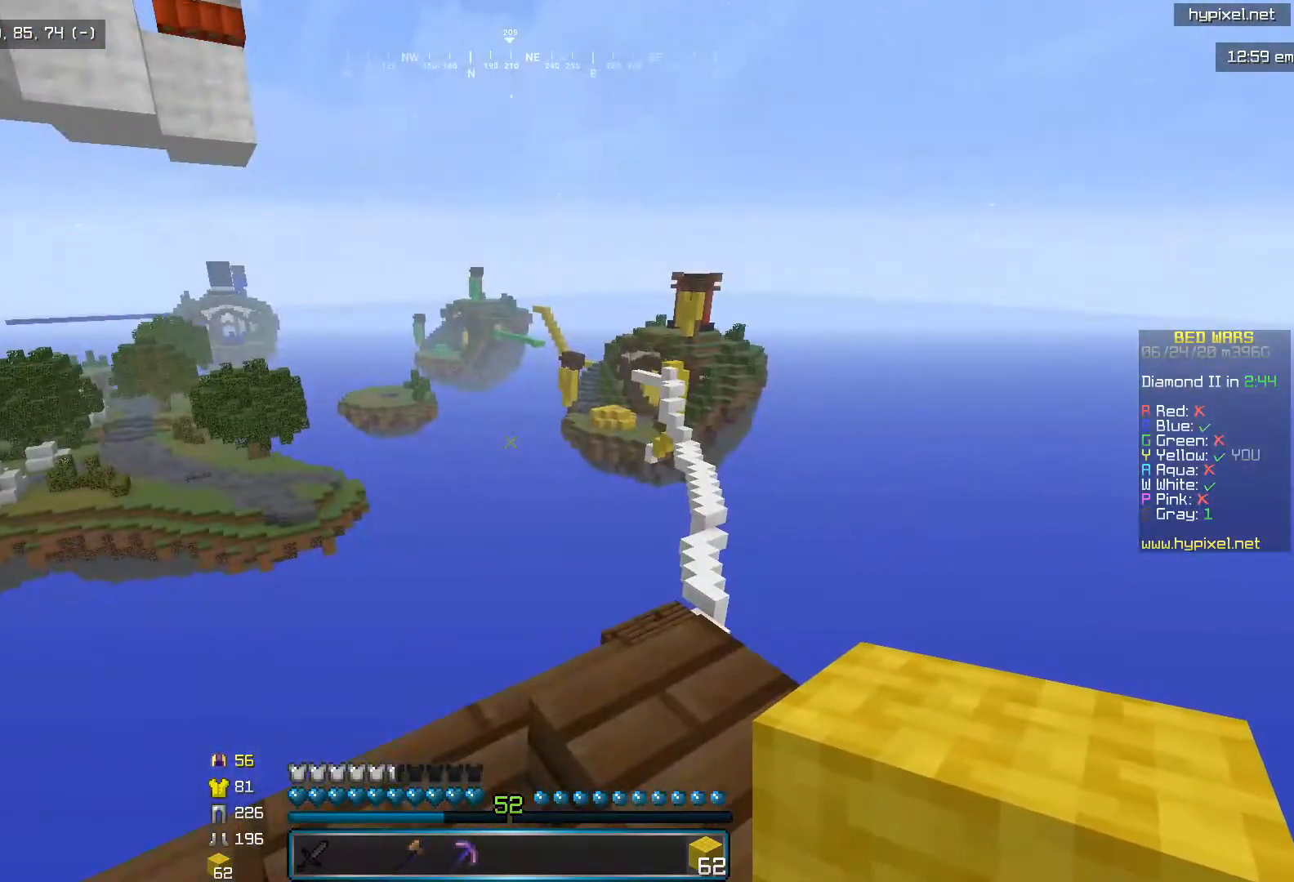
{"keys": ["j"], "mouse": [], "events": [[450, "j", "down"]]}
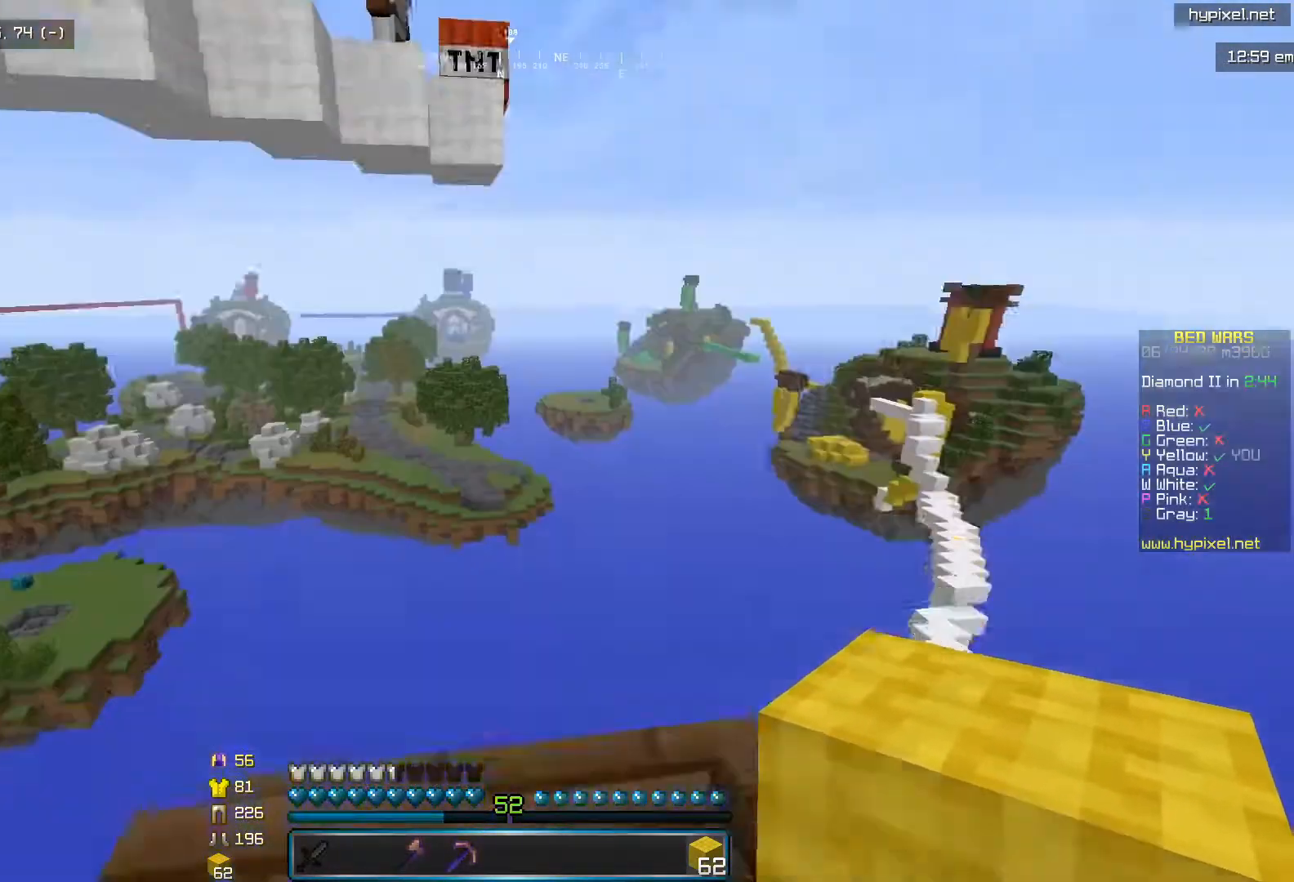
{"keys": ["j", "k"], "mouse": [], "events": [[300, "k", "down"]]}
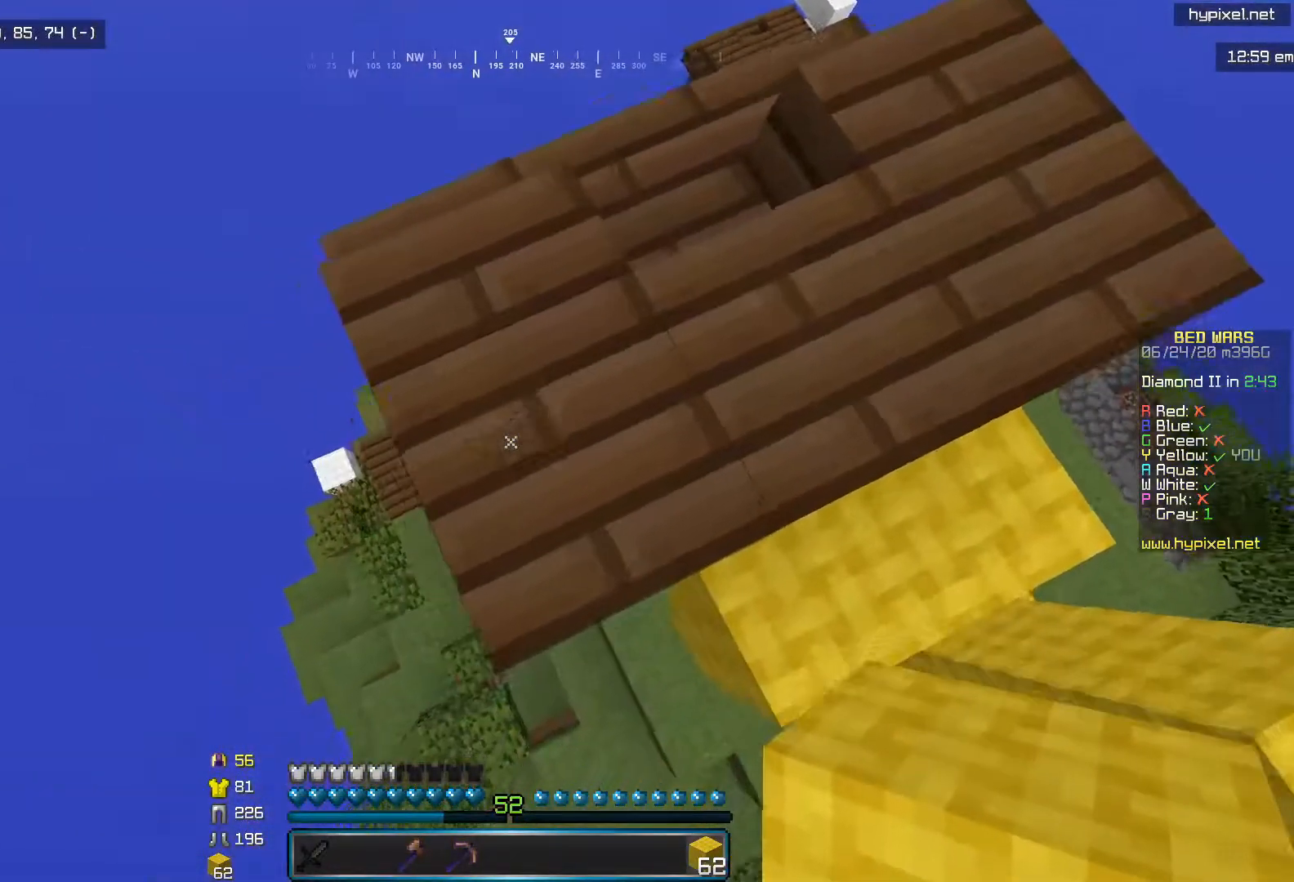
{"keys": ["j"], "mouse": ["right"], "events": [[300, "mouse_right", "down"], [383, "mouse_right", "up"], [433, "k", "up"], [450, "mouse_right", "down"]]}
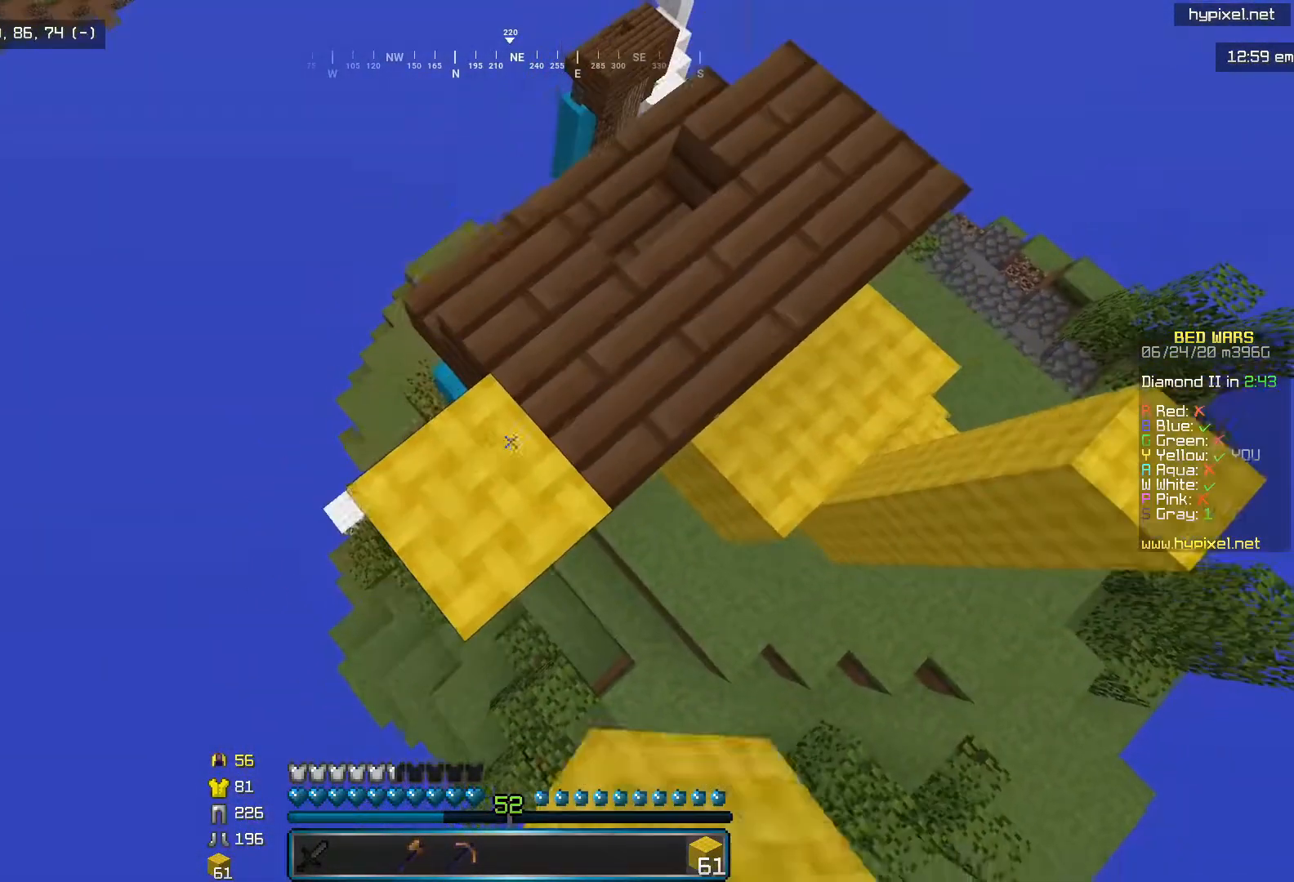
{"keys": [], "mouse": [], "events": [[33, "mouse_right", "up"], [100, "mouse_right", "down"], [183, "j", "up"], [350, "mouse_right", "up"]]}
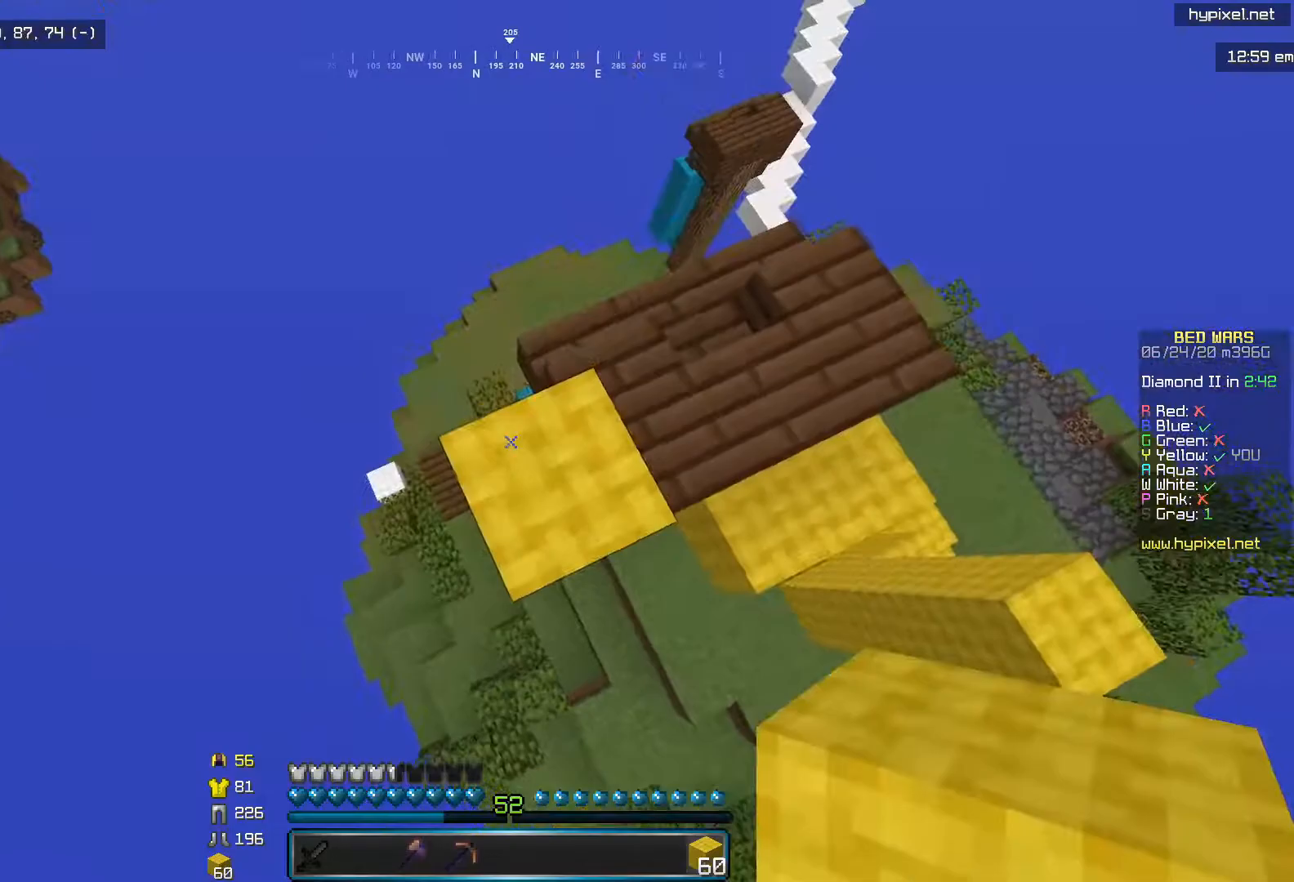
{"keys": [], "mouse": [], "events": [[50, "l", "down"], [50, "mouse_right", "down"], [183, "mouse_right", "up"], [433, "l", "up"]]}
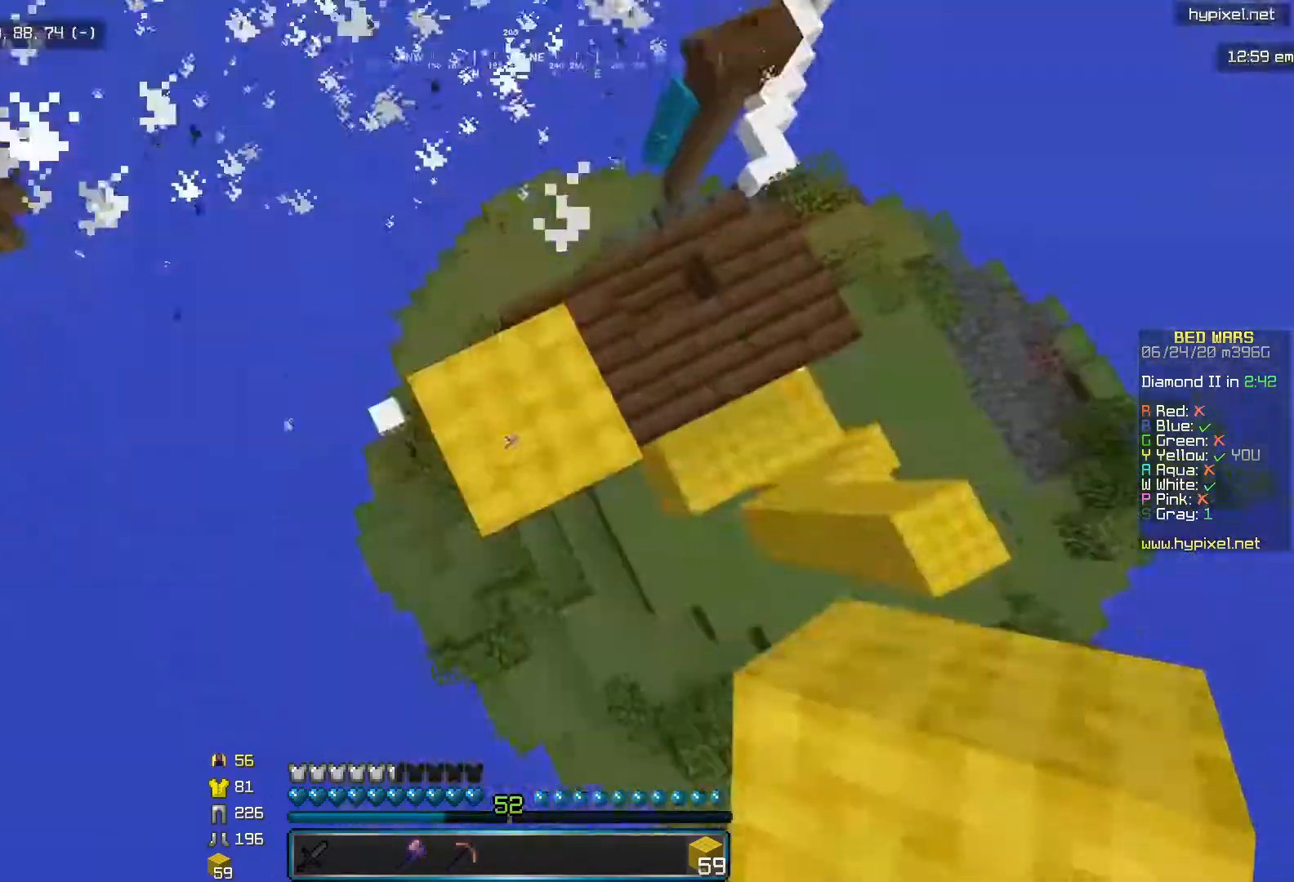
{"keys": [], "mouse": [], "events": [[50, "mouse_right", "down"], [150, "mouse_right", "up"]]}
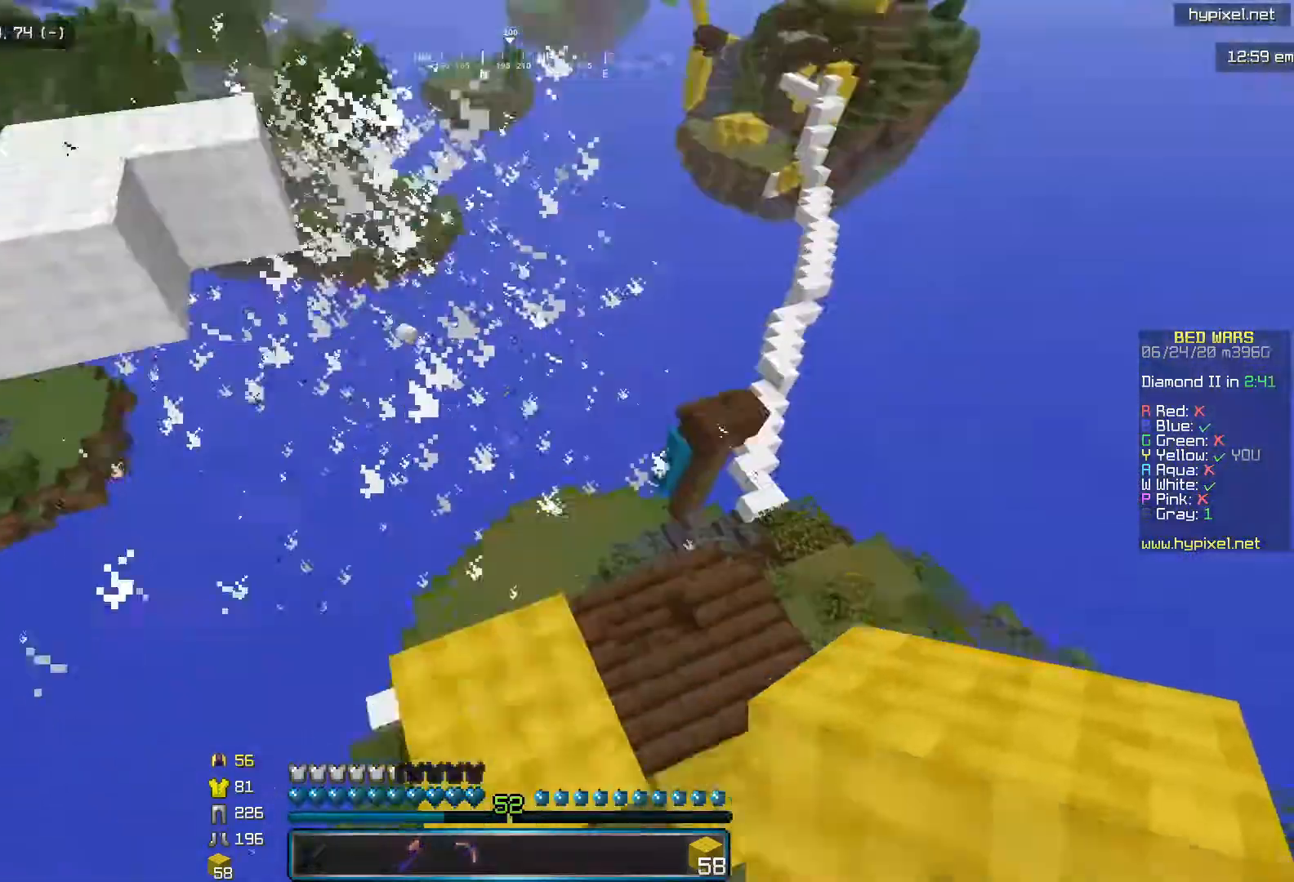
{"keys": [], "mouse": [], "events": [[100, "mouse_right", "down"], [233, "mouse_right", "up"]]}
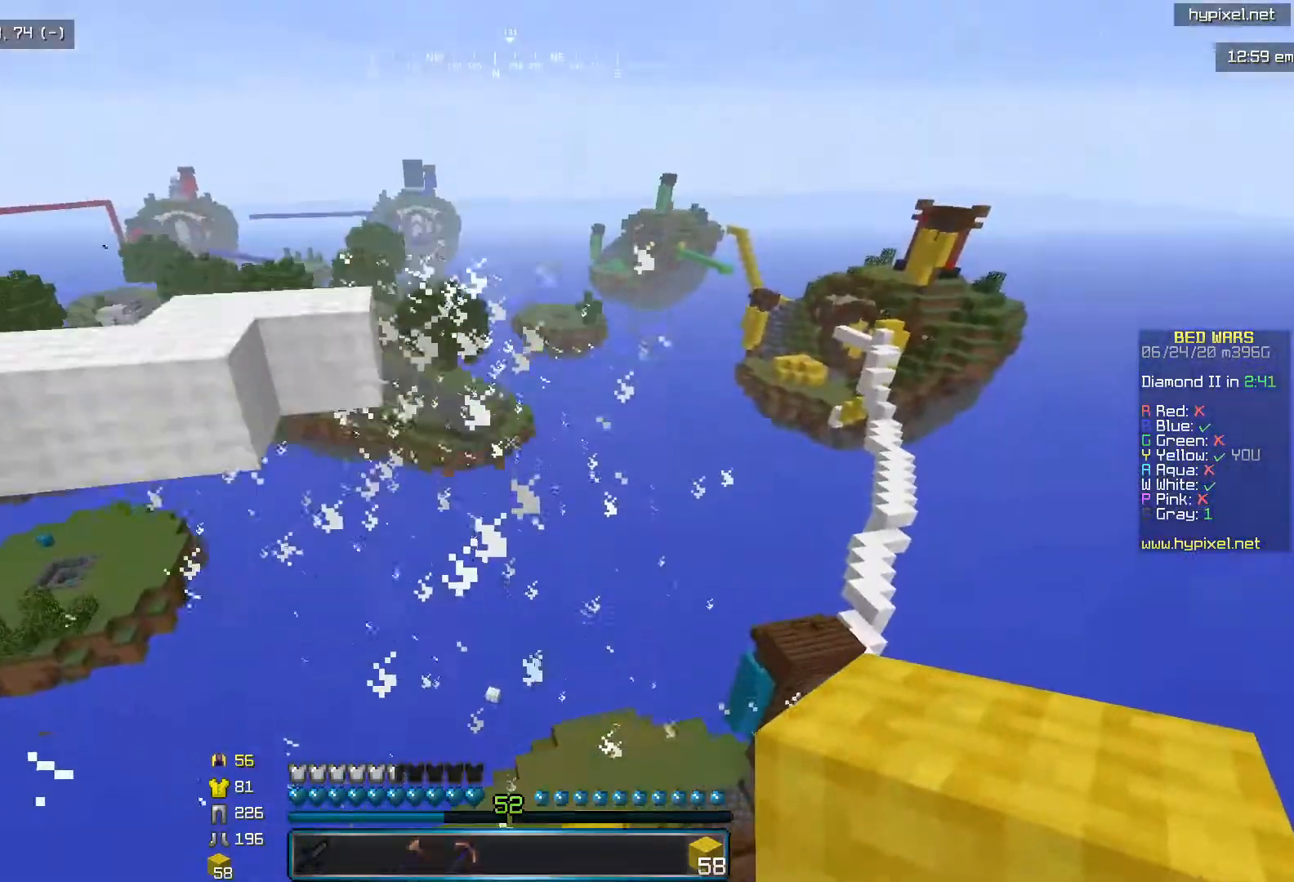
{"keys": [], "mouse": [], "events": [[300, "mouse_right", "down"], [433, "mouse_right", "up"]]}
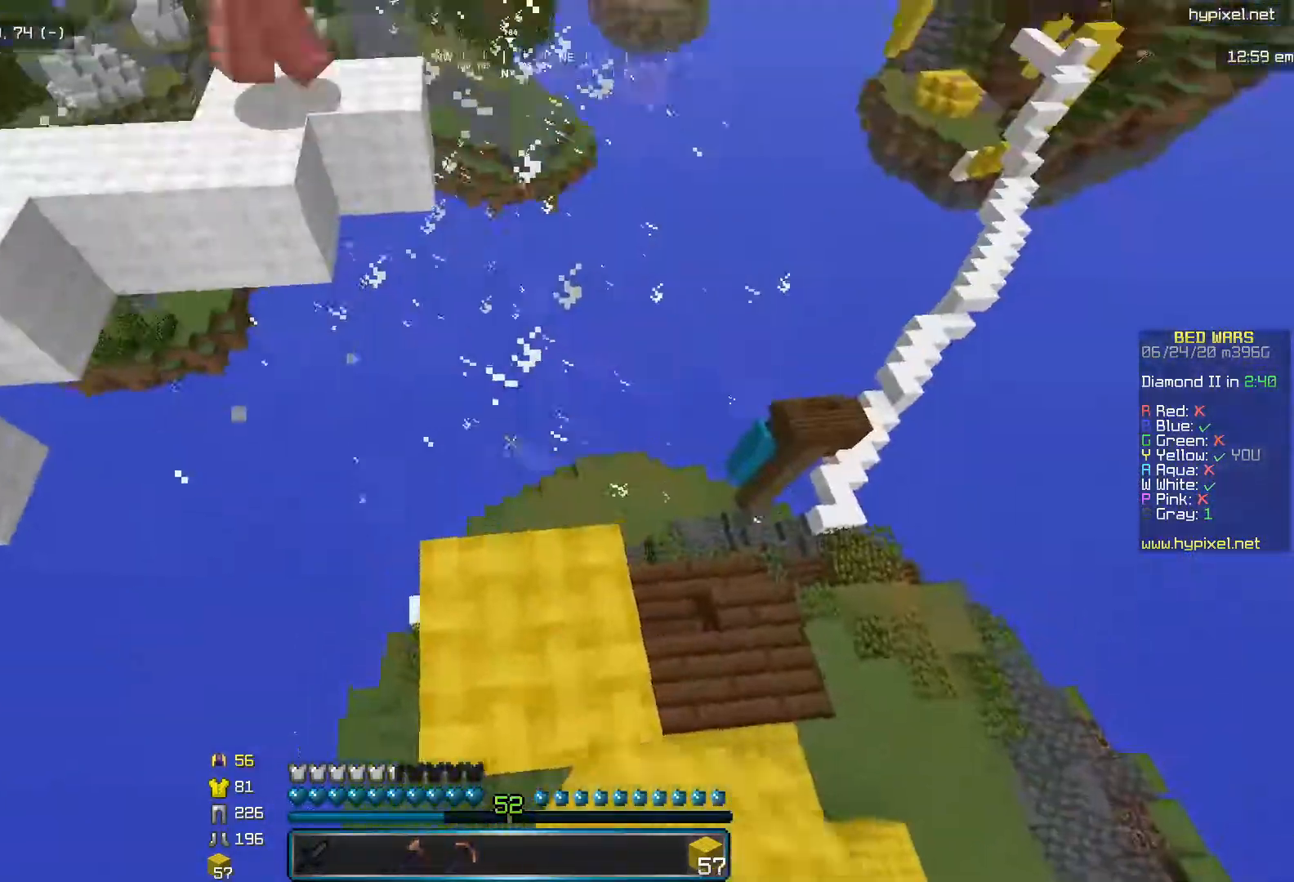
{"keys": [], "mouse": [], "events": [[283, "mouse_right", "down"], [450, "mouse_right", "up"]]}
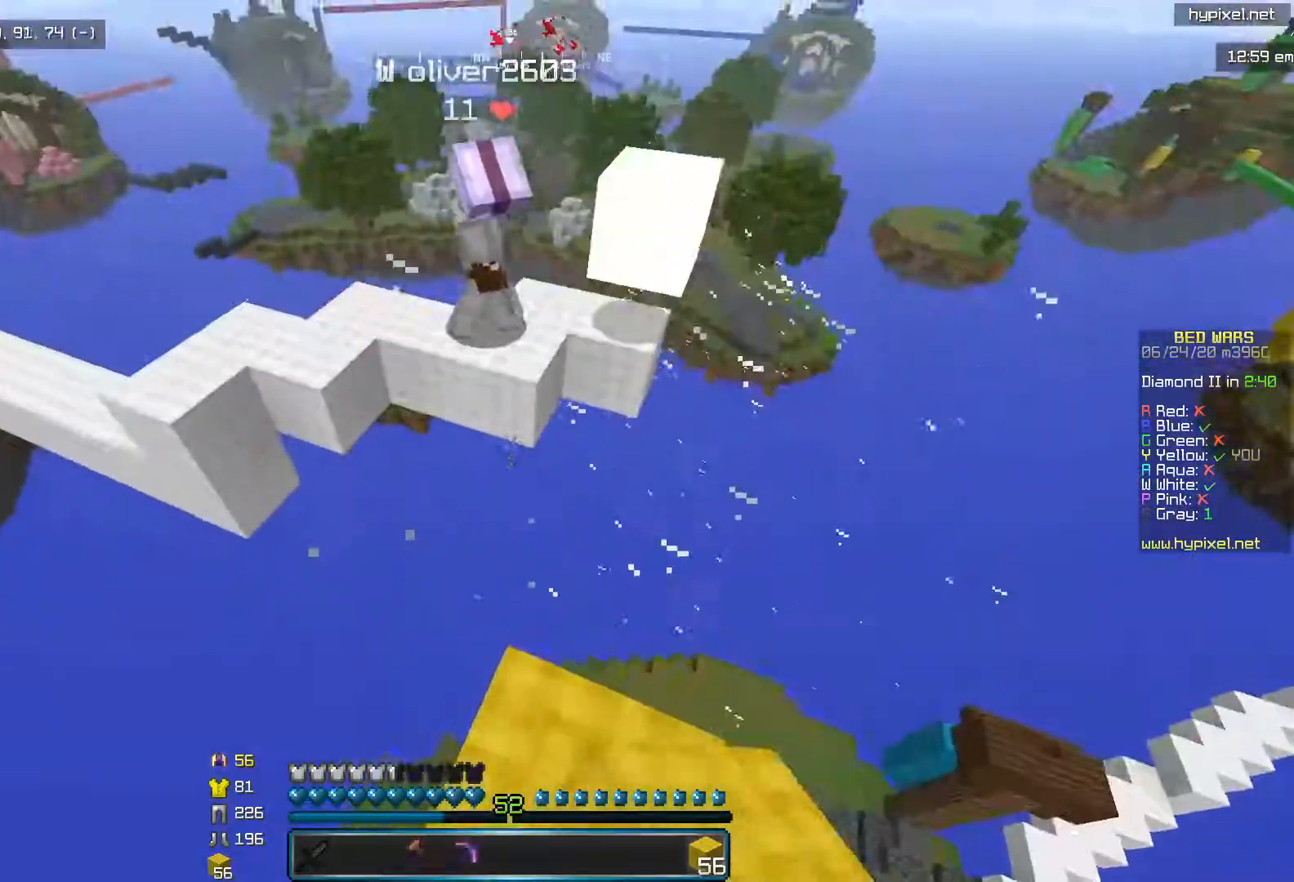
{"keys": [], "mouse": [], "events": [[250, "mouse_right", "down"], [400, "mouse_right", "up"]]}
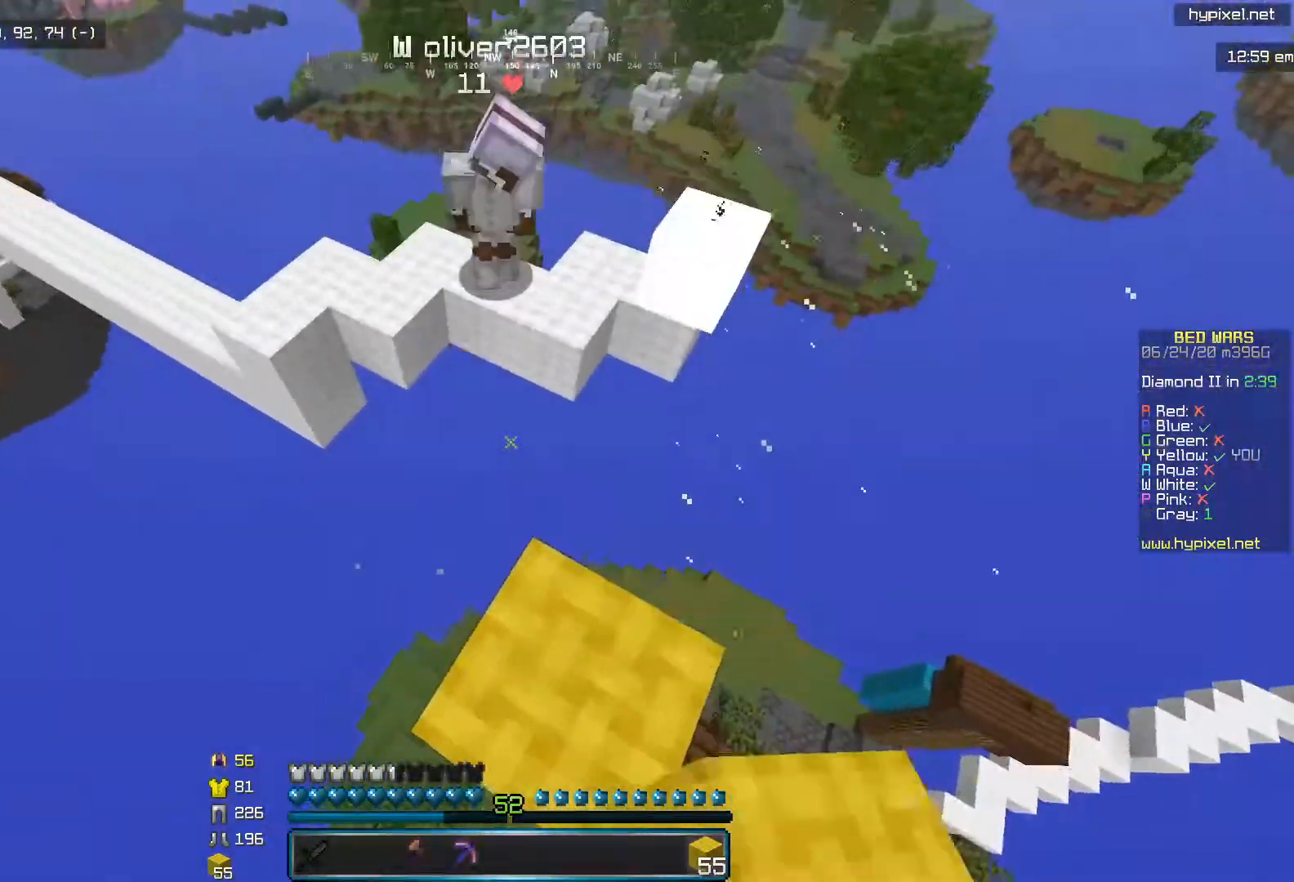
{"keys": ["l"], "mouse": [], "events": [[200, "mouse_right", "down"], [350, "mouse_right", "up"], [400, "l", "down"]]}
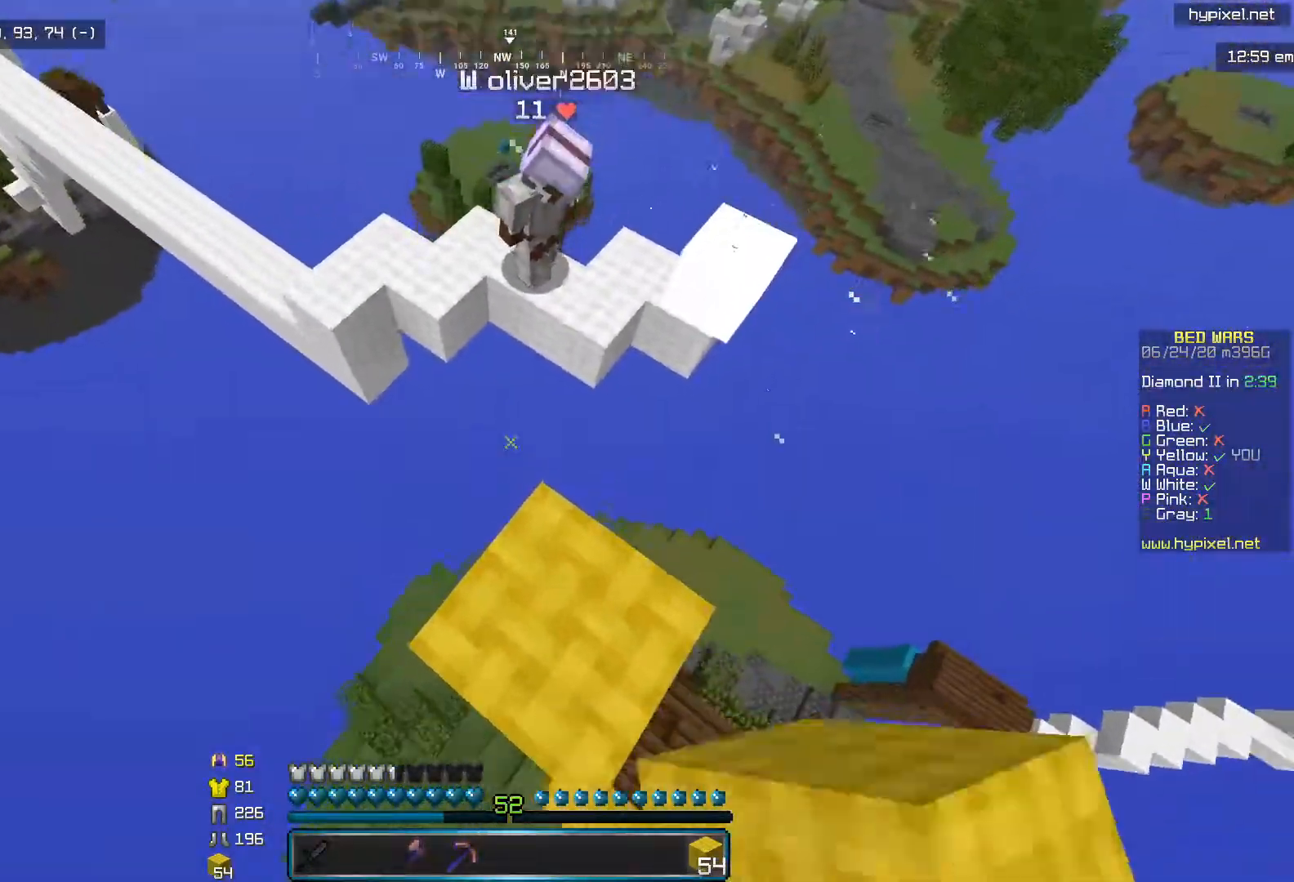
{"keys": [], "mouse": [], "events": [[200, "l", "up"], [200, "mouse_right", "down"], [300, "mouse_right", "up"]]}
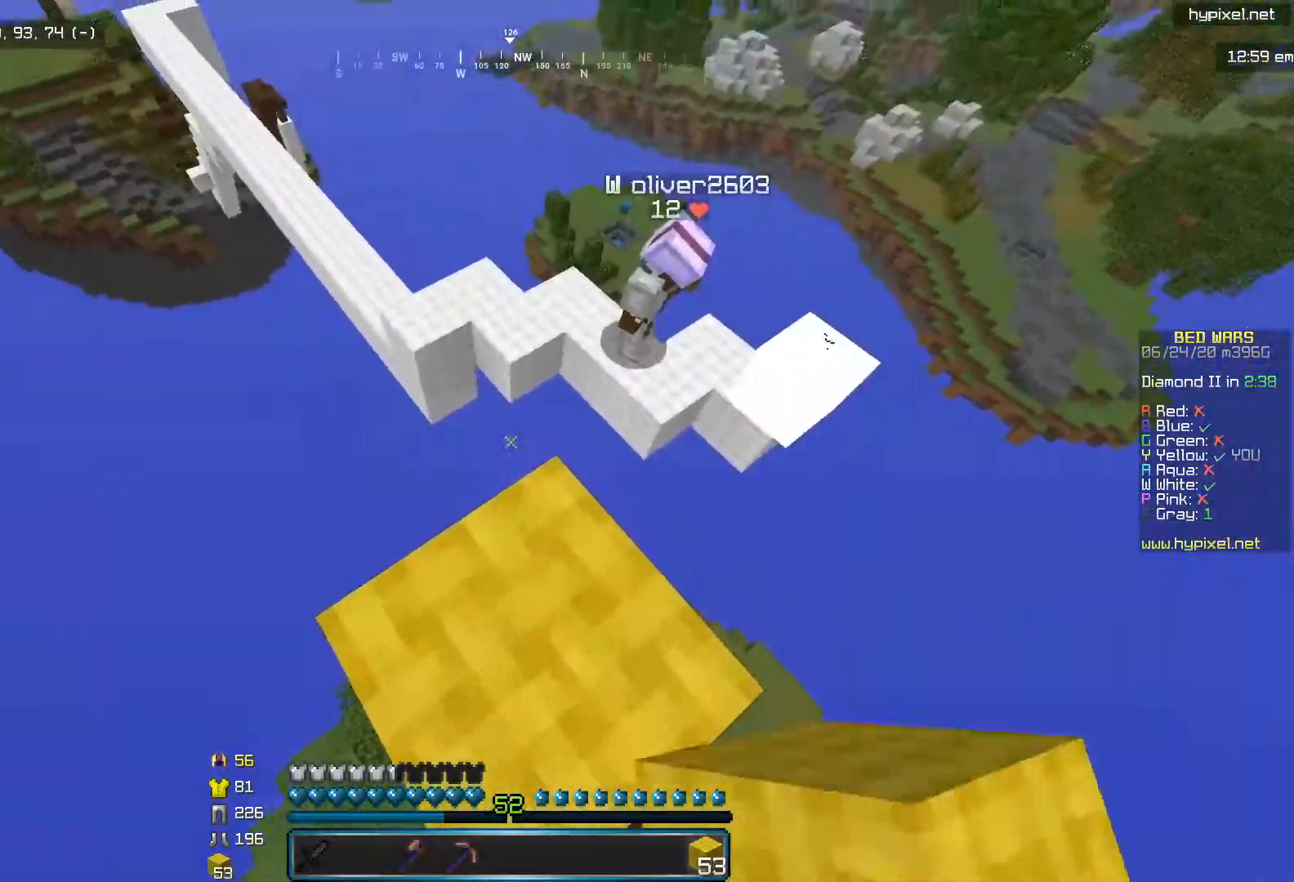
{"keys": ["i"], "mouse": [], "events": [[50, "i", "down"], [200, "mouse_left", "down"], [350, "mouse_left", "up"]]}
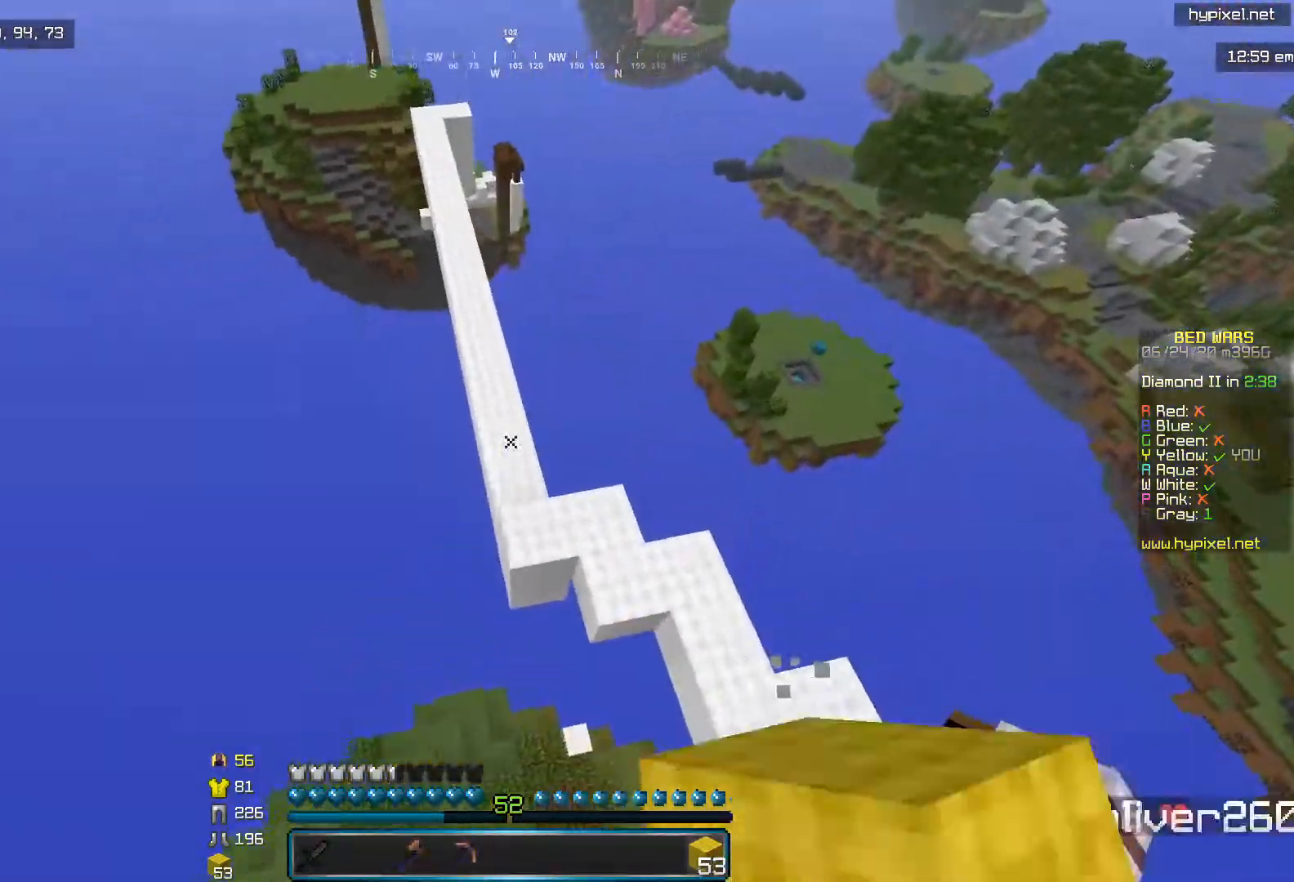
{"keys": ["i"], "mouse": [], "events": []}